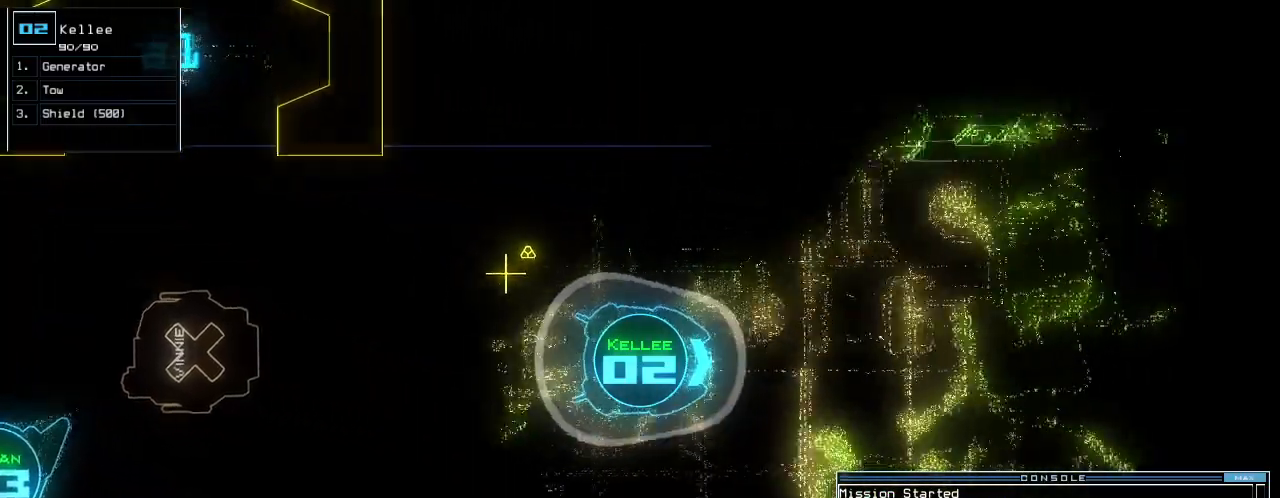
Gameplay with keyboard; each line is a JSON object with the keys held at the frame after it. "events" lists presses ("down") and releases ("up") of ".", "0", "1", "2", "3", "4", "5", "6", "7", "8", "9", "a", "b", "backspace", "c", "caps_lock", "comma", "ctrl_l", "ctrl_r", "d", "down", "e", "equals", "escape", "f", "f8", "g", "h", "i", "j", "k", "l", "left", "m", "minus", "n", "o", "p", "q", "quote", "r", "return", "right", "s", "semicolon", "shift_l", "shift_r", "space", "t", "tab", "tilde", "u", "up", "v", "w", "x", "y" and "z" between this image and that frame as [ms after this image, input, new state], when the widget could be followed in between. No other keys are recorded. Mouse input is not recorded.
{"keys": ["up"], "events": [[21, "left", "up"], [292, "right", "down"], [375, "right", "up"]]}
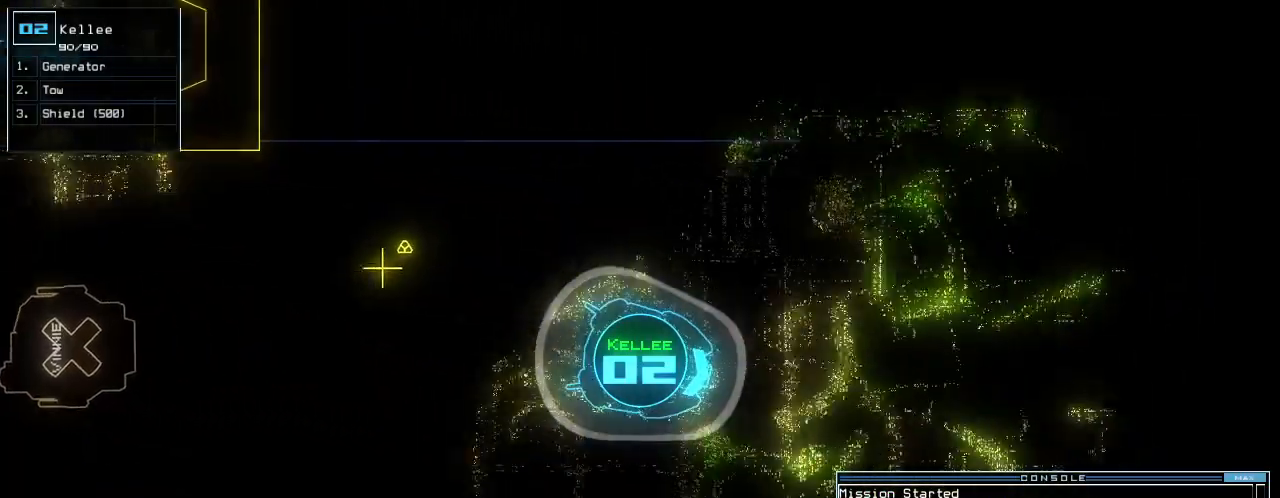
{"keys": ["up"], "events": []}
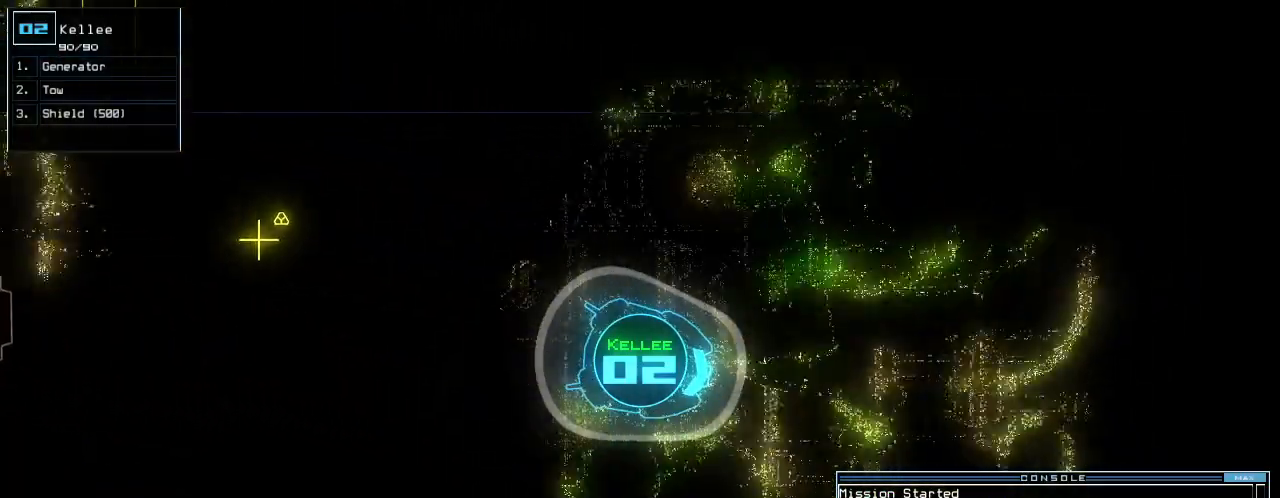
{"keys": ["up"], "events": []}
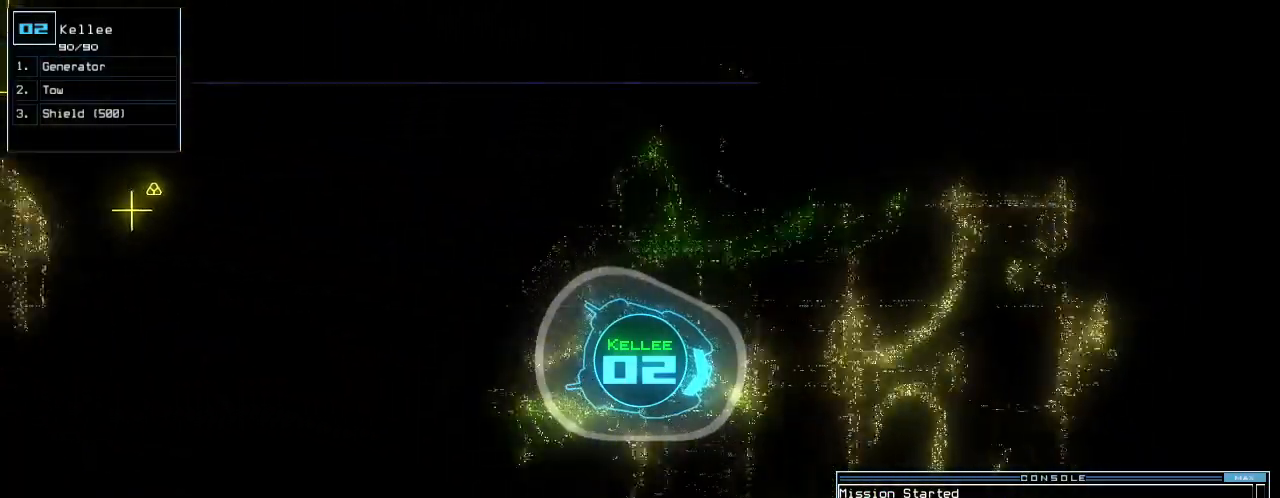
{"keys": ["up"], "events": [[208, "left", "down"], [271, "left", "up"]]}
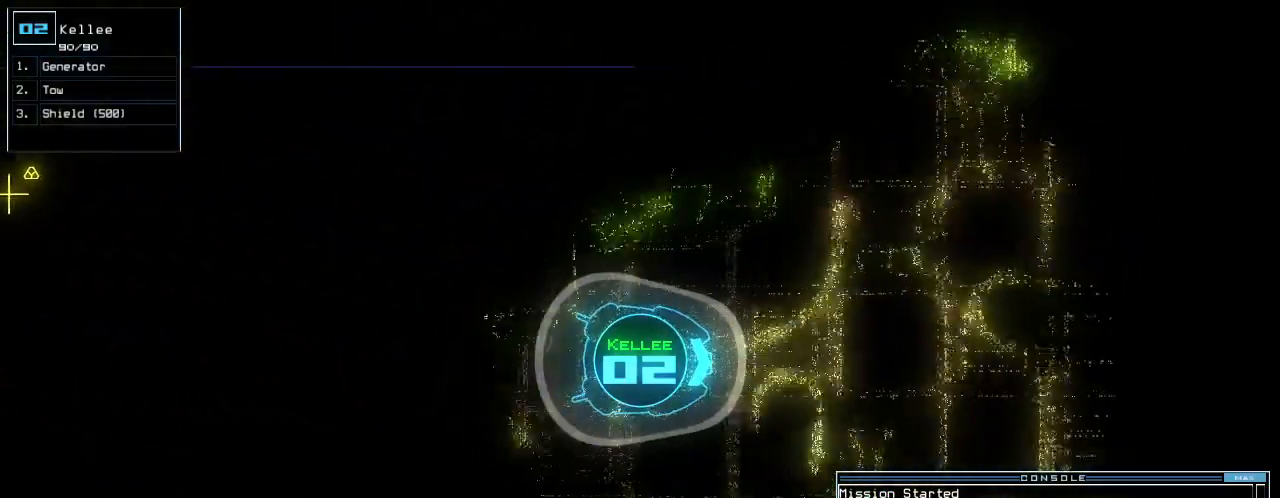
{"keys": ["up"], "events": [[42, "left", "down"], [125, "left", "up"]]}
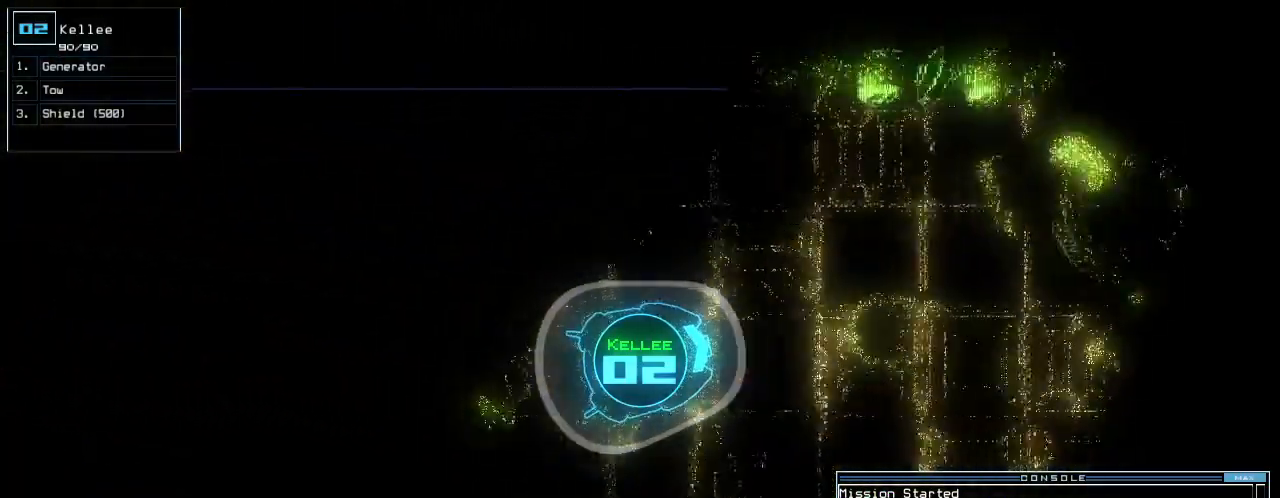
{"keys": ["space", "up"], "events": [[333, "g", "down"], [375, "a", "down"], [417, "g", "up"], [438, "space", "down"], [479, "a", "up"]]}
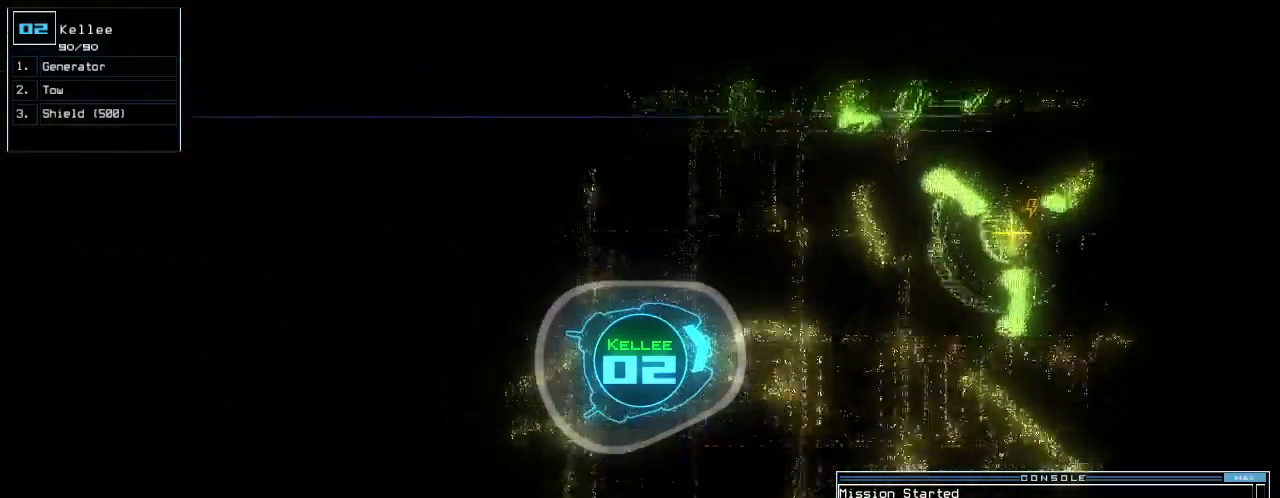
{"keys": ["up"], "events": [[62, "space", "up"], [83, "3", "down"], [146, "return", "down"], [167, "3", "up"], [271, "return", "up"]]}
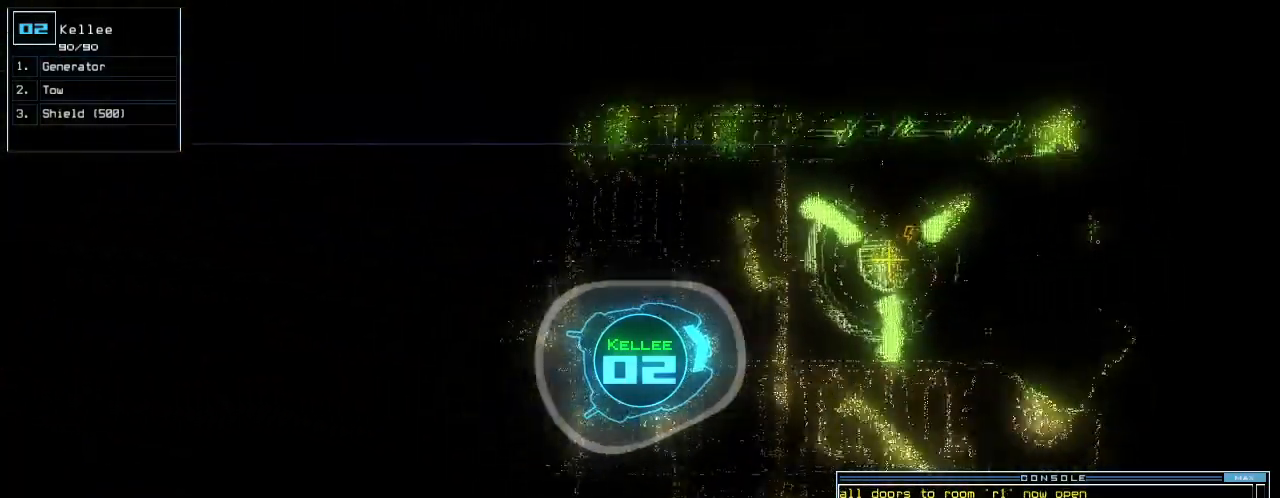
{"keys": ["left", "up"], "events": [[21, "right", "down"], [208, "right", "up"], [438, "left", "down"]]}
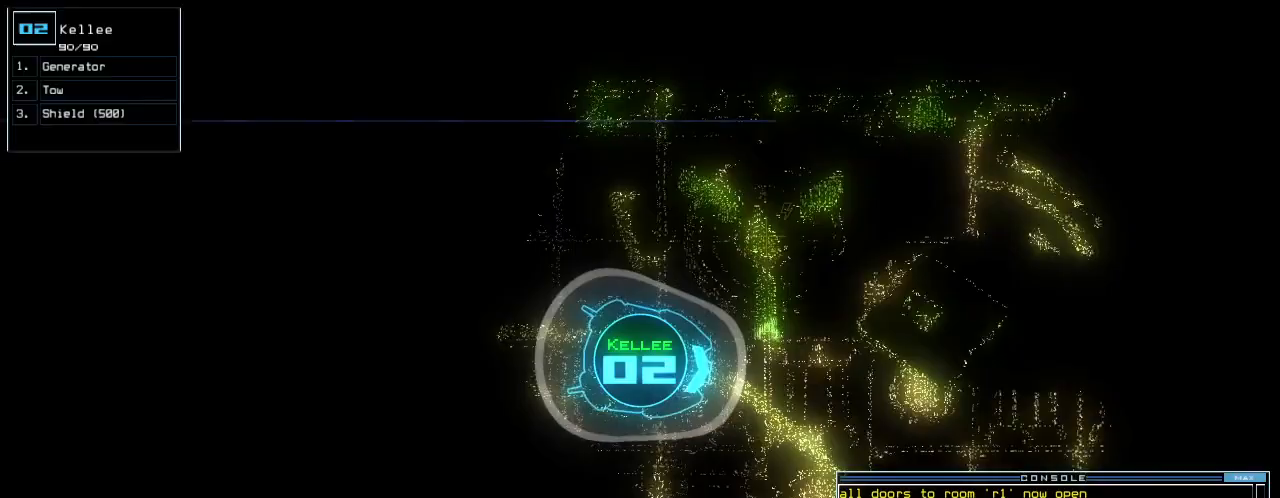
{"keys": ["up"], "events": [[21, "left", "up"]]}
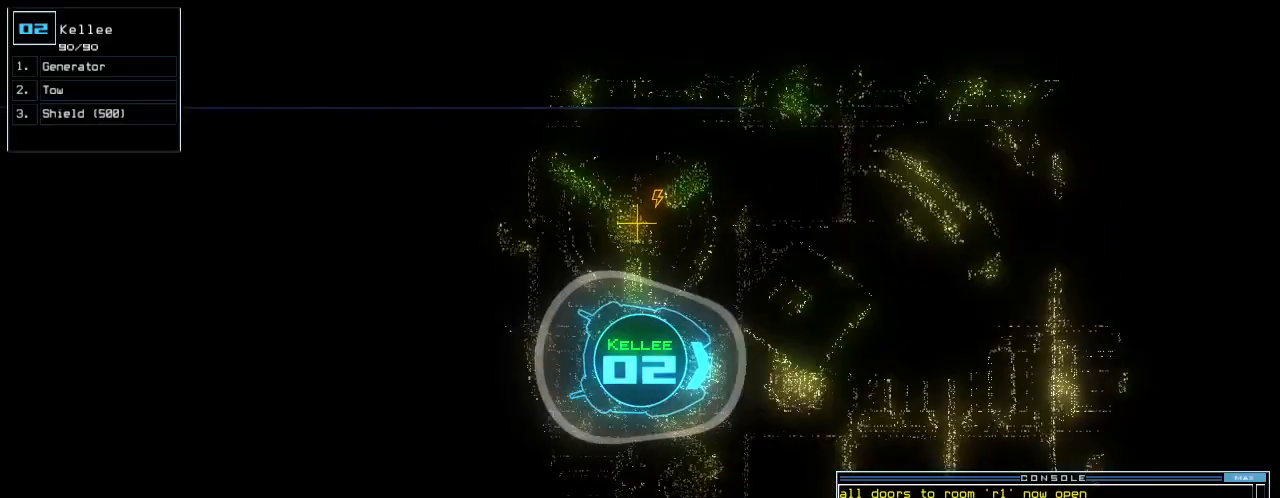
{"keys": ["up"], "events": []}
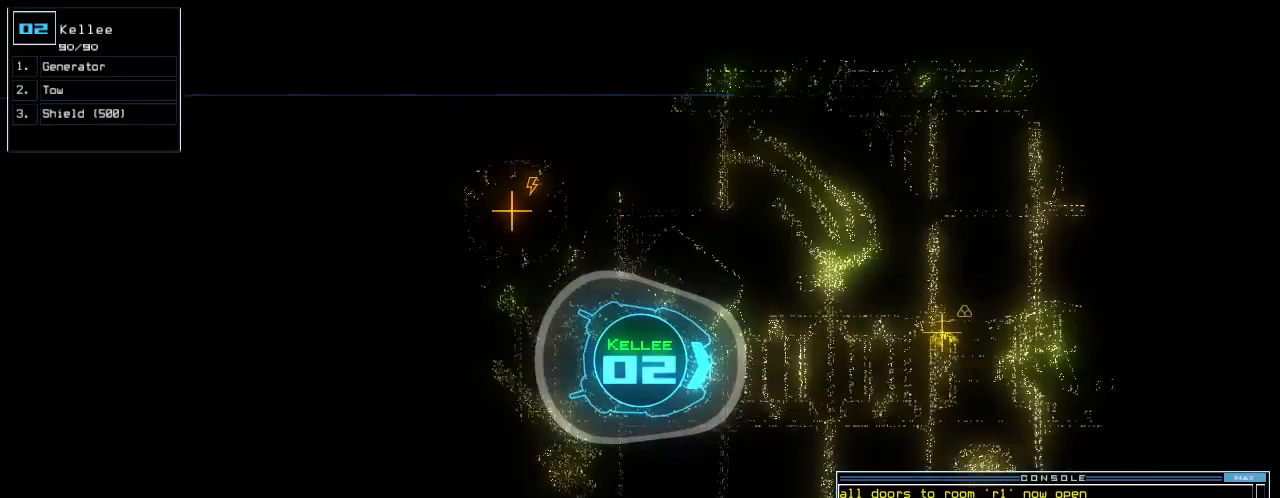
{"keys": ["right", "up"], "events": [[104, "left", "down"], [271, "left", "up"], [479, "right", "down"]]}
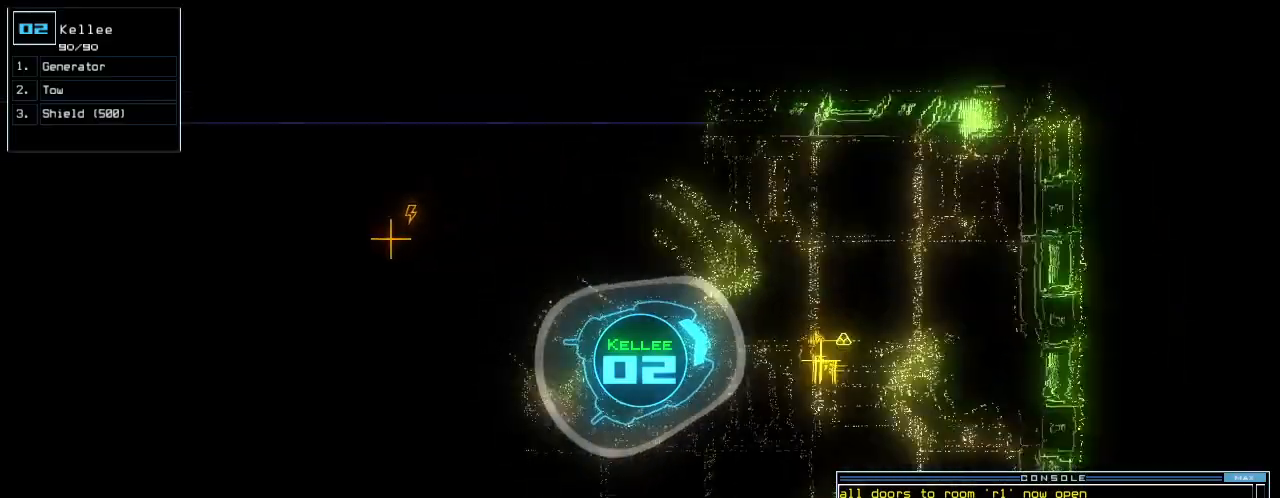
{"keys": ["up"], "events": [[146, "right", "up"]]}
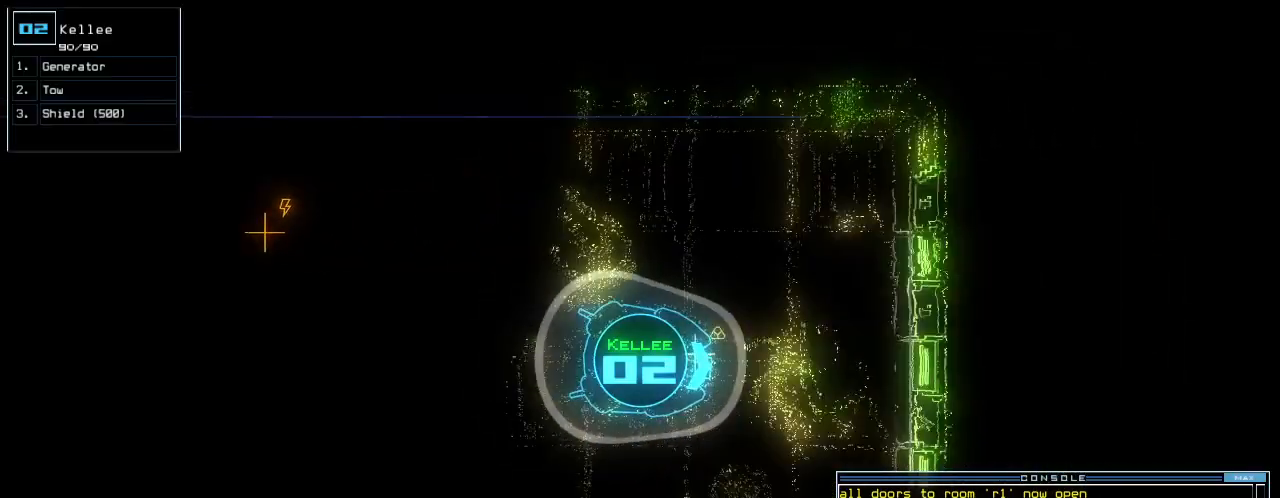
{"keys": ["down"], "events": [[21, "ctrl_r", "down"], [125, "down", "down"], [125, "up", "up"], [250, "up", "down"], [271, "ctrl_r", "up"], [479, "up", "up"]]}
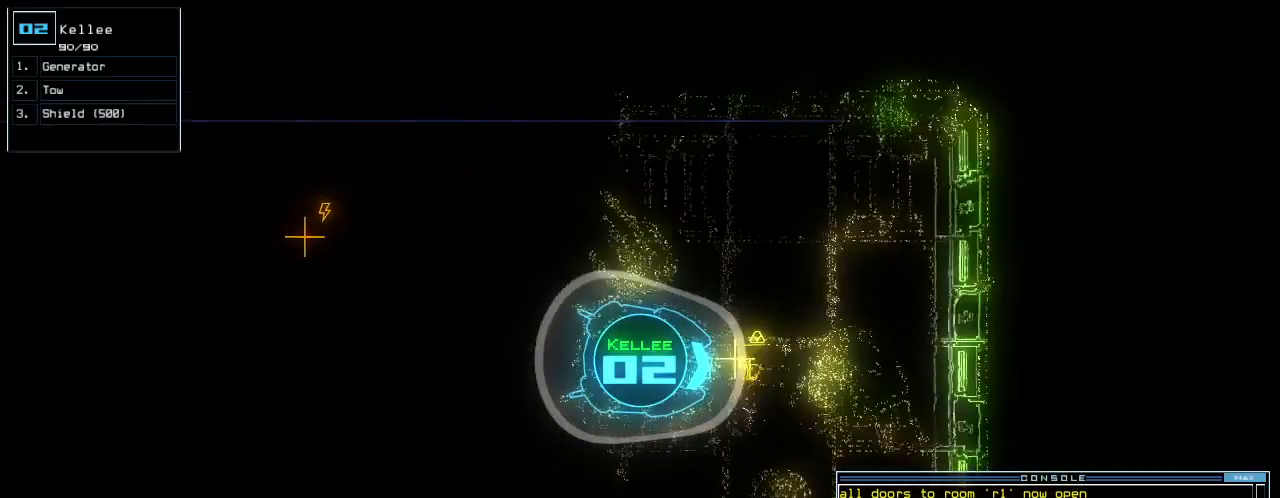
{"keys": ["down"], "events": [[21, "right", "down"], [146, "right", "up"]]}
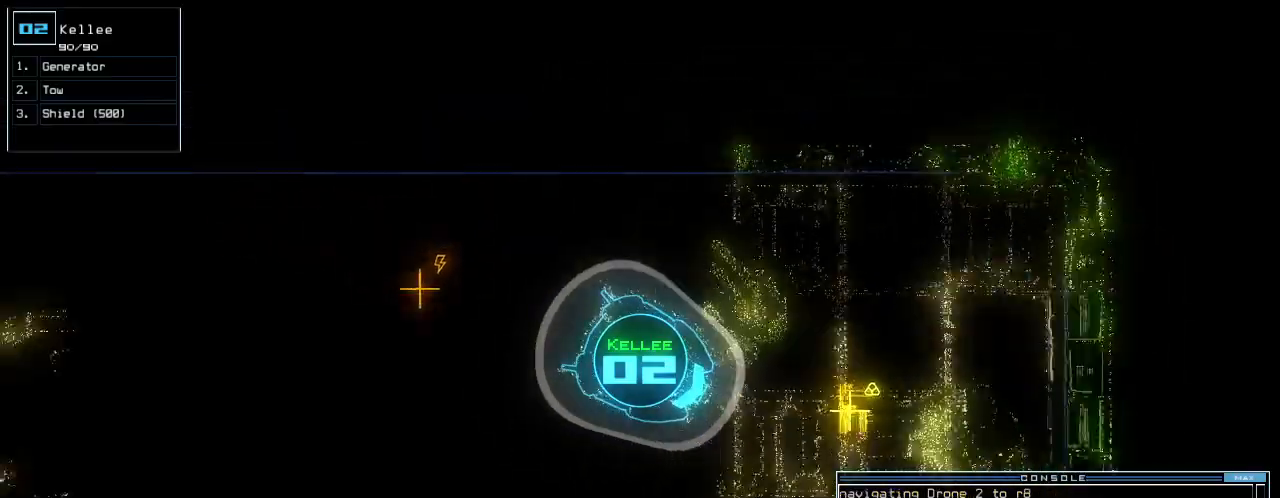
{"keys": ["down"], "events": [[42, "left", "down"], [104, "left", "up"]]}
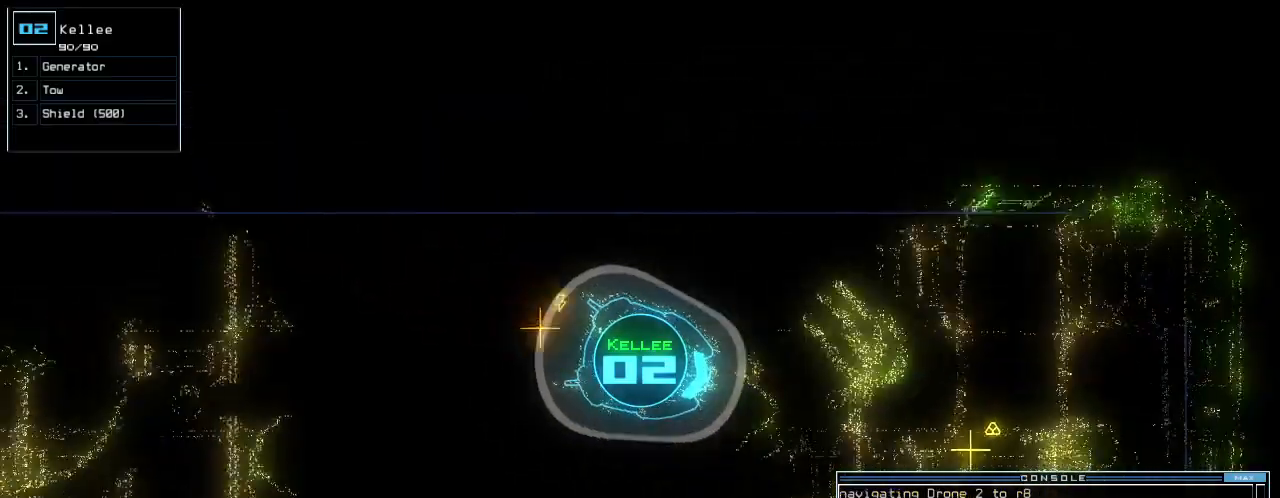
{"keys": [], "events": [[125, "g", "down"], [167, "return", "down"], [188, "g", "up"], [229, "down", "up"], [271, "return", "up"], [292, "space", "down"], [354, "space", "up"]]}